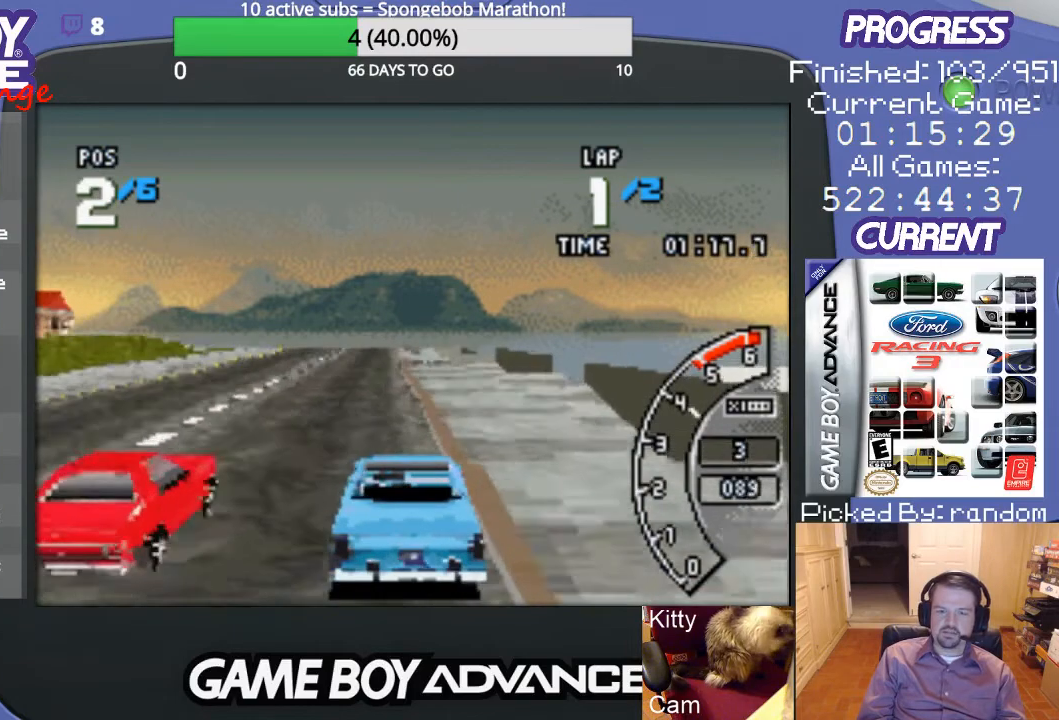
Gameplay with a controller (Nintendo layout); each line is a JSON object with the inputs held at the frame after it. "events" lists button and stick changes between this image and that frame as [ms after this image, input, new state], when the widget could be followed in between. Not read: L3 R3.
{"buttons": ["A"], "events": [[267, "DPAD_LEFT", "down"], [400, "DPAD_LEFT", "up"]]}
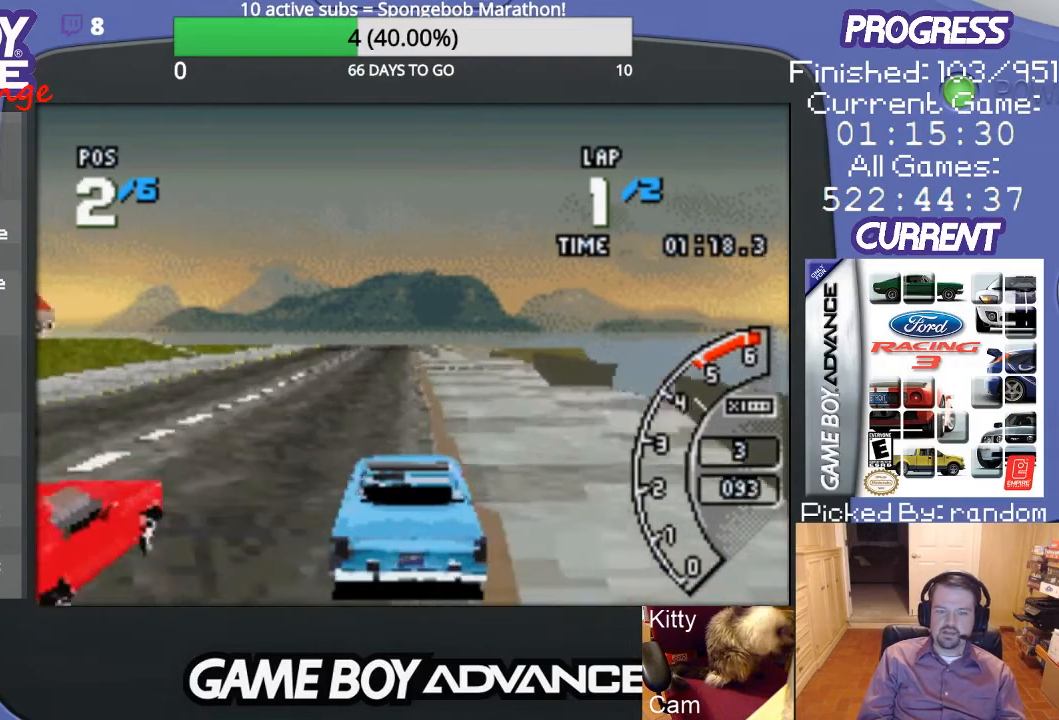
{"buttons": ["A"], "events": []}
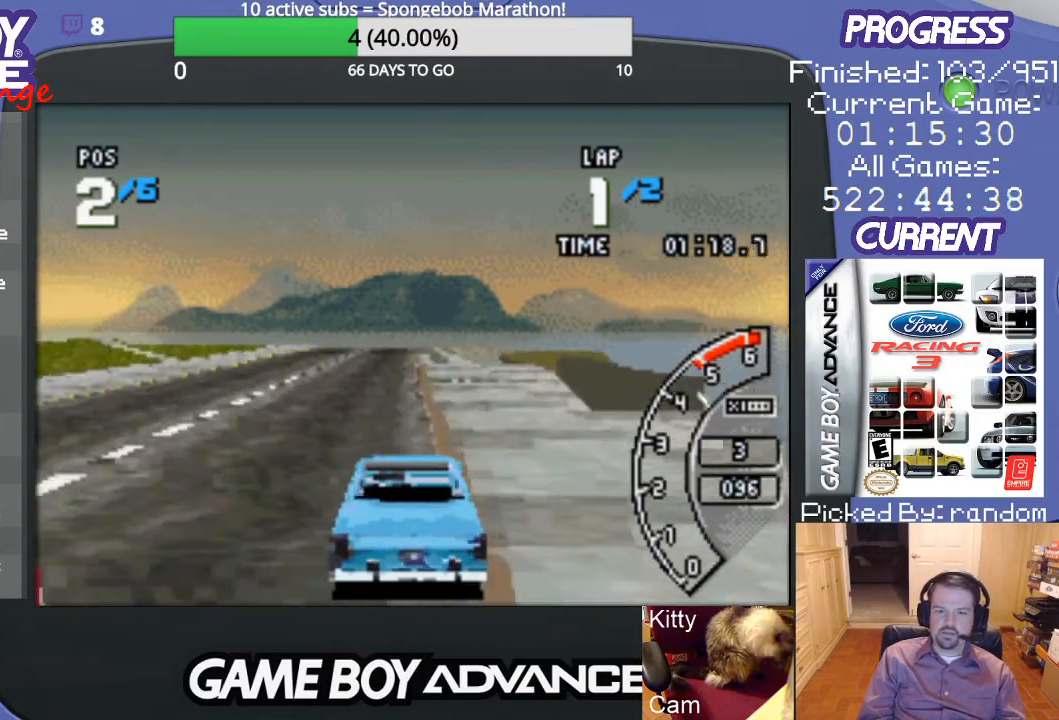
{"buttons": ["A"], "events": []}
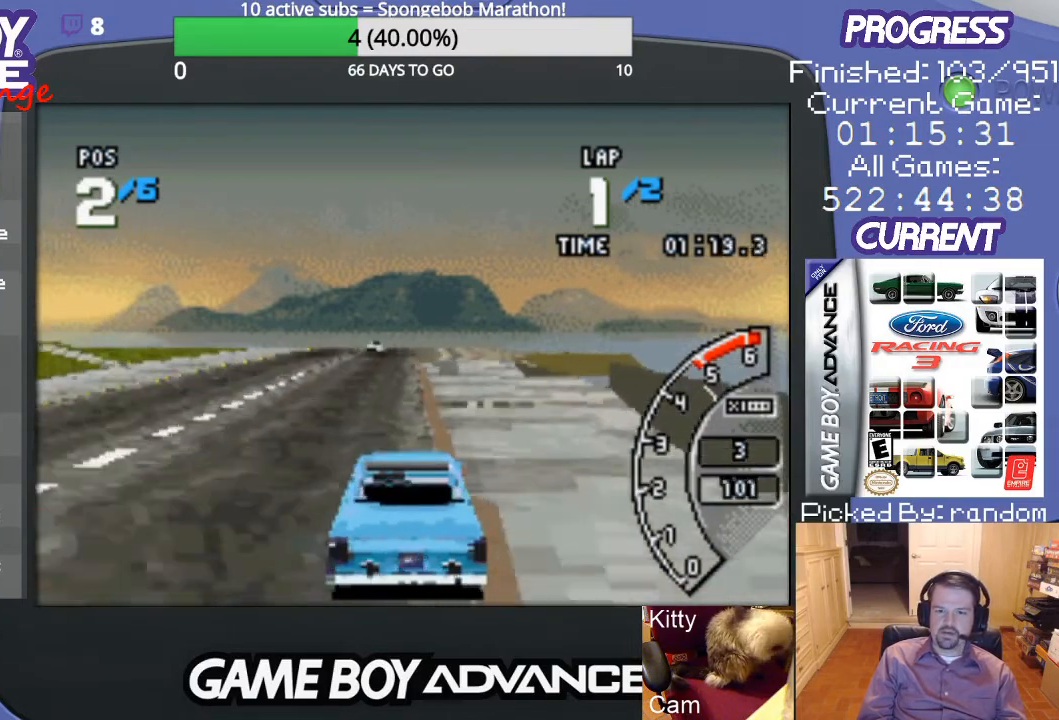
{"buttons": ["A"], "events": []}
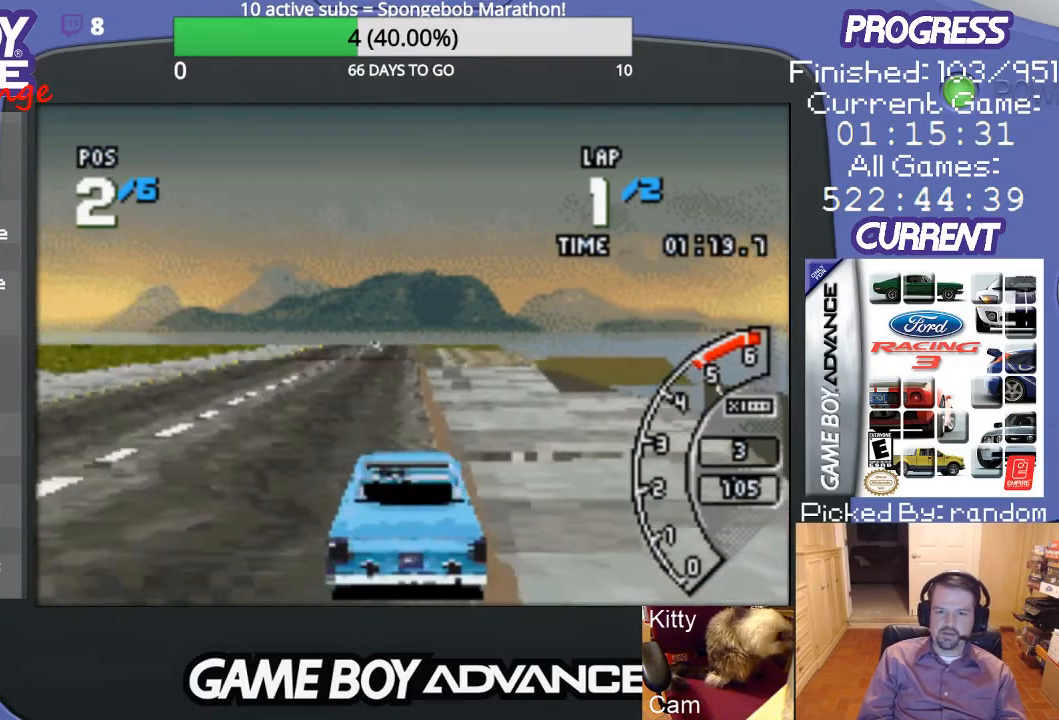
{"buttons": ["A"], "events": [[100, "DPAD_LEFT", "down"], [233, "DPAD_LEFT", "up"]]}
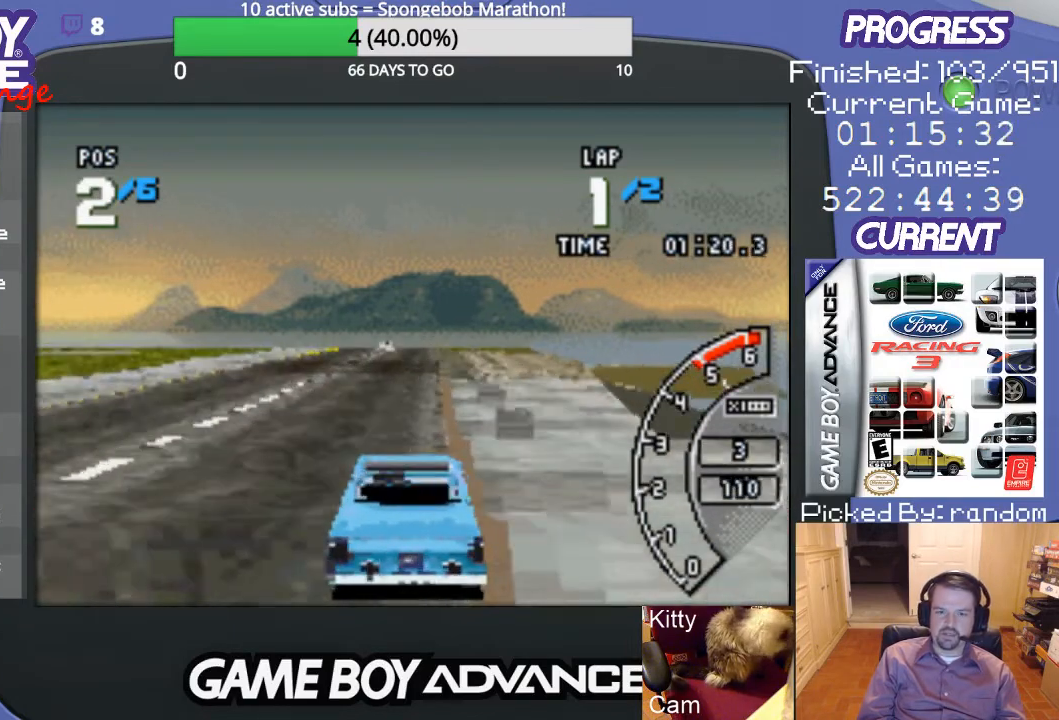
{"buttons": ["A"], "events": []}
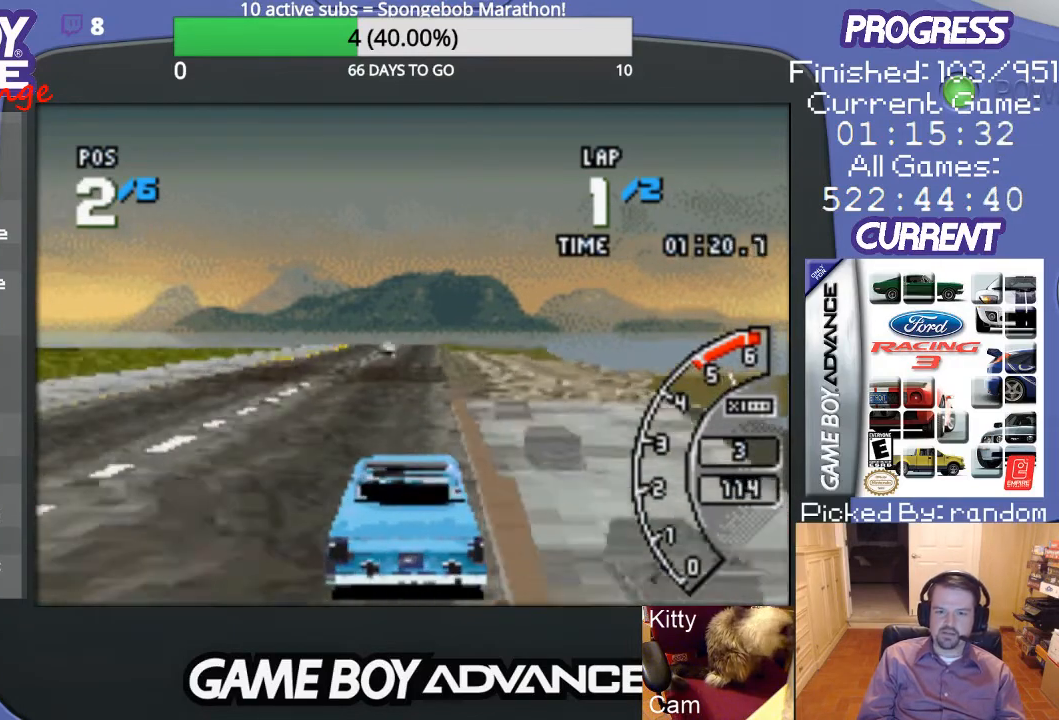
{"buttons": ["A"], "events": []}
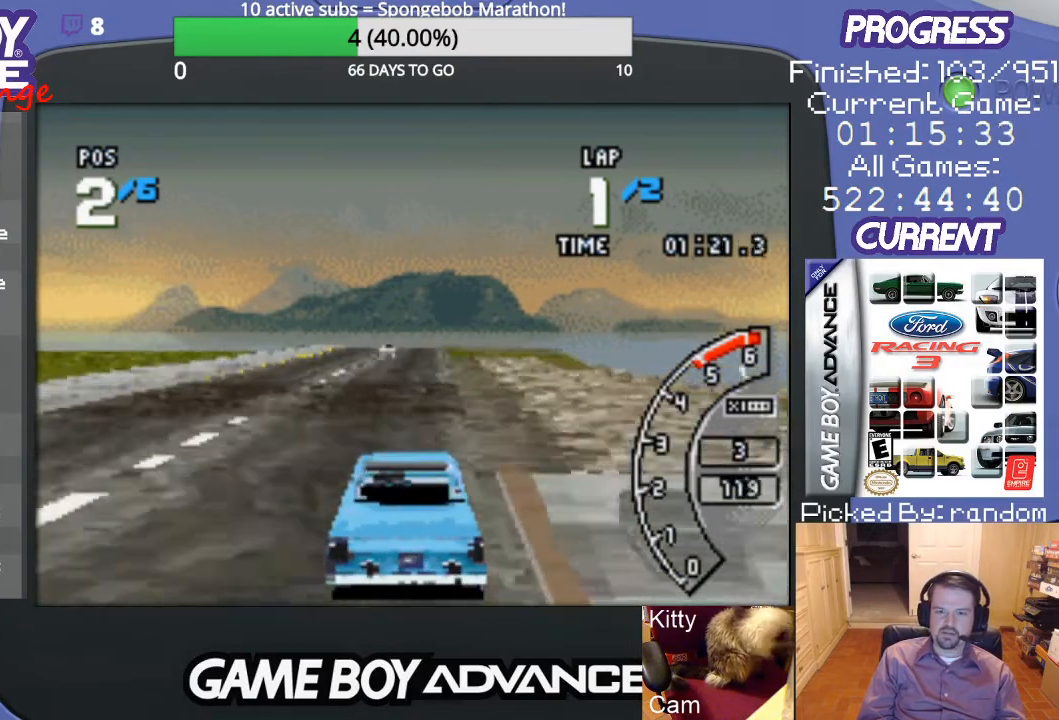
{"buttons": ["A"], "events": []}
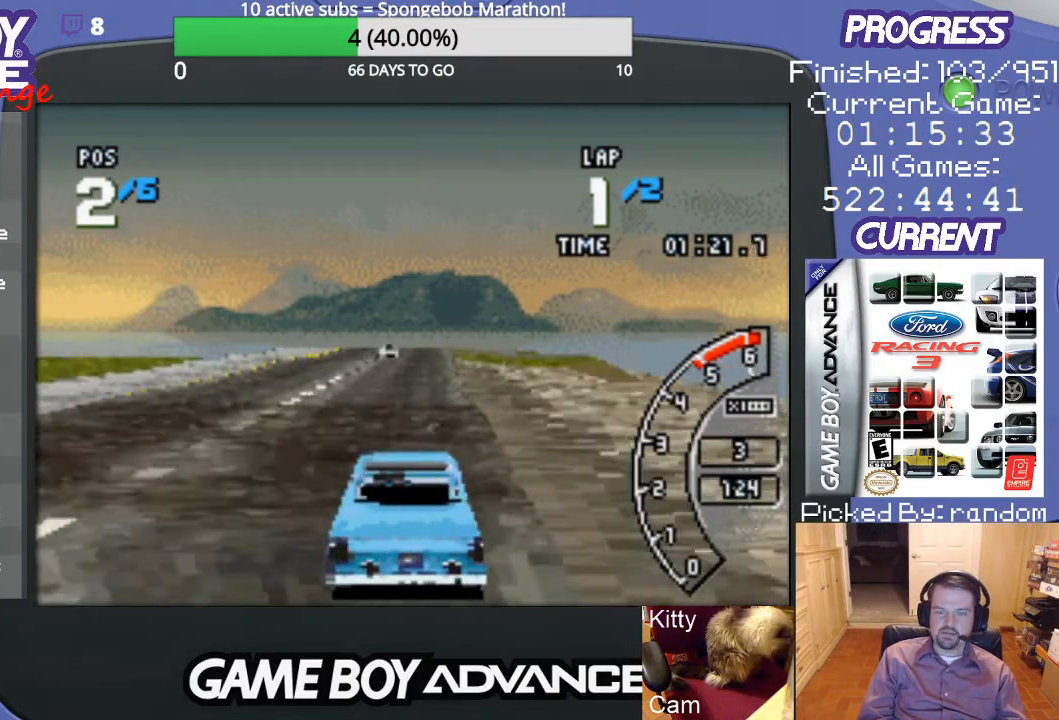
{"buttons": ["A"], "events": []}
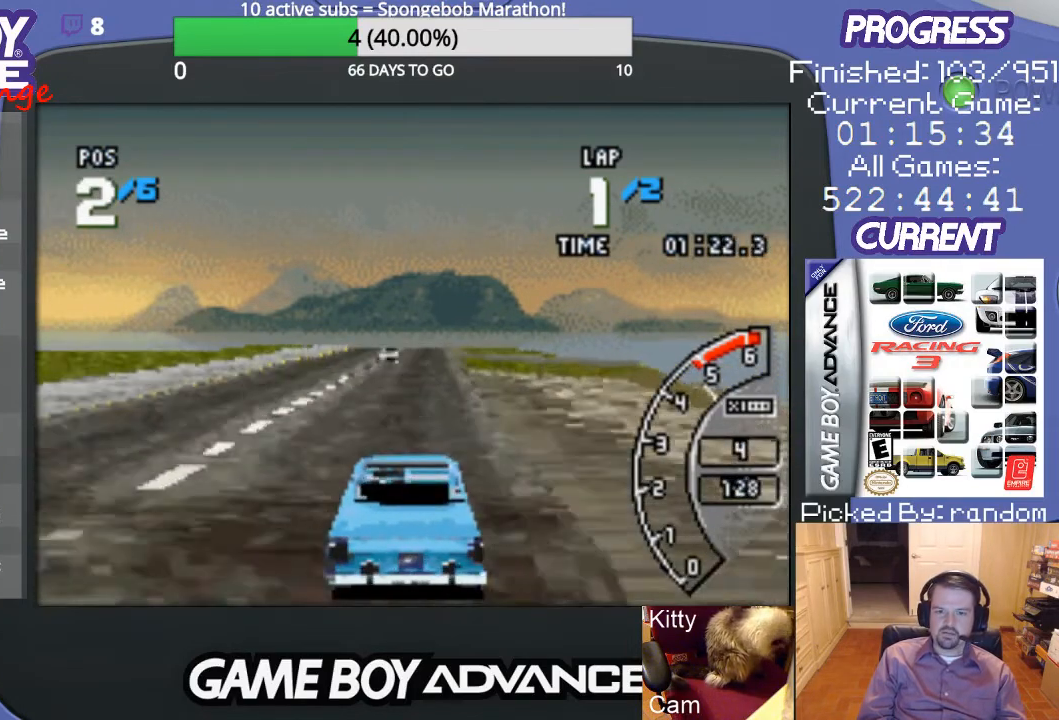
{"buttons": ["A"], "events": []}
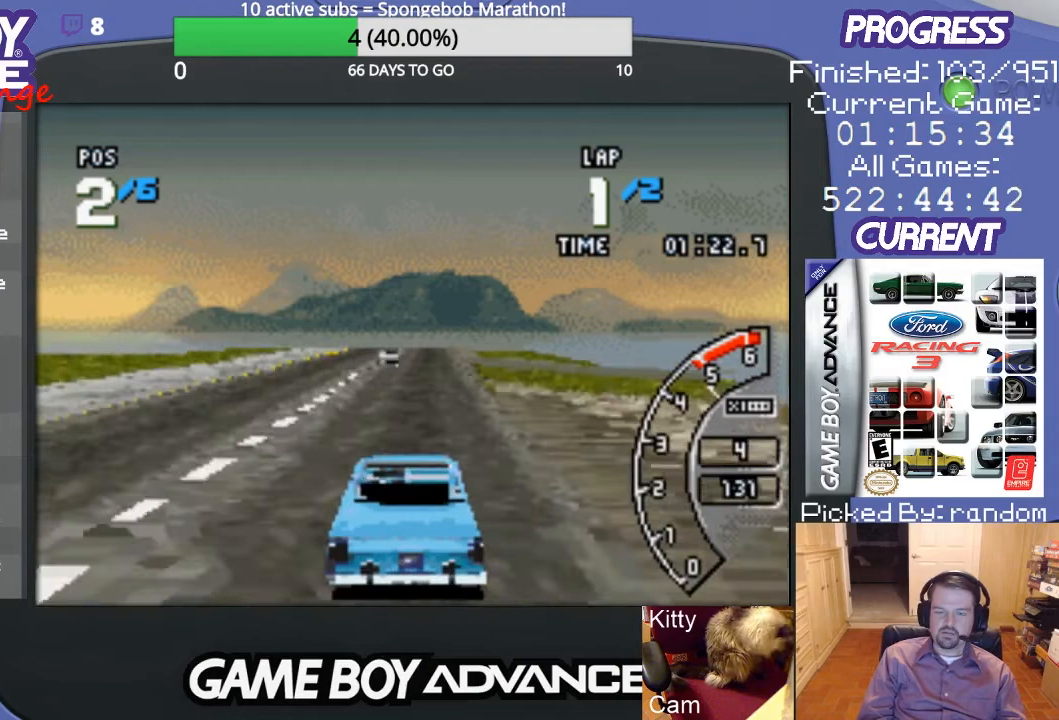
{"buttons": ["A"], "events": [[100, "DPAD_RIGHT", "down"], [233, "DPAD_RIGHT", "up"]]}
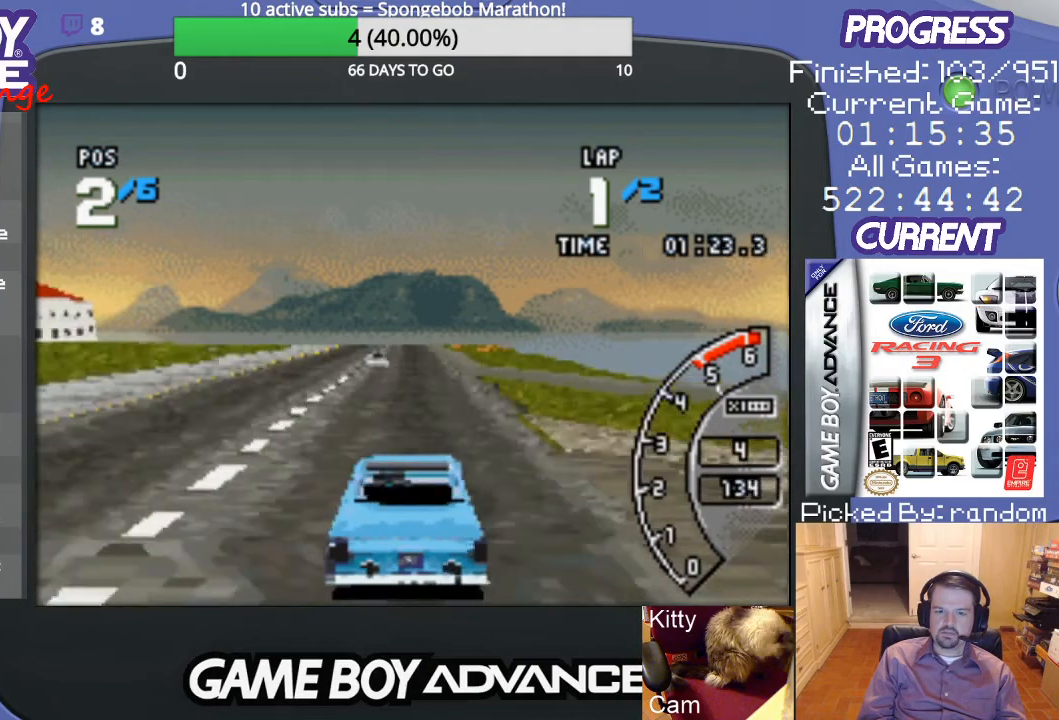
{"buttons": ["A"], "events": [[200, "DPAD_RIGHT", "down"], [267, "DPAD_RIGHT", "up"]]}
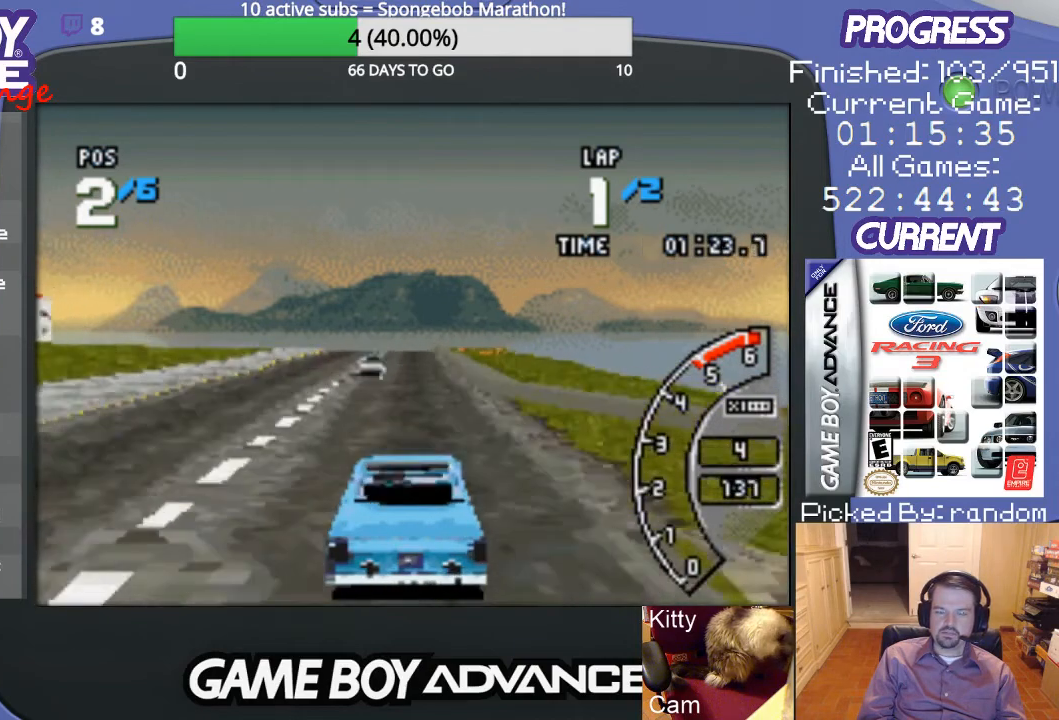
{"buttons": ["A", "DPAD_RIGHT"], "events": [[433, "DPAD_RIGHT", "down"]]}
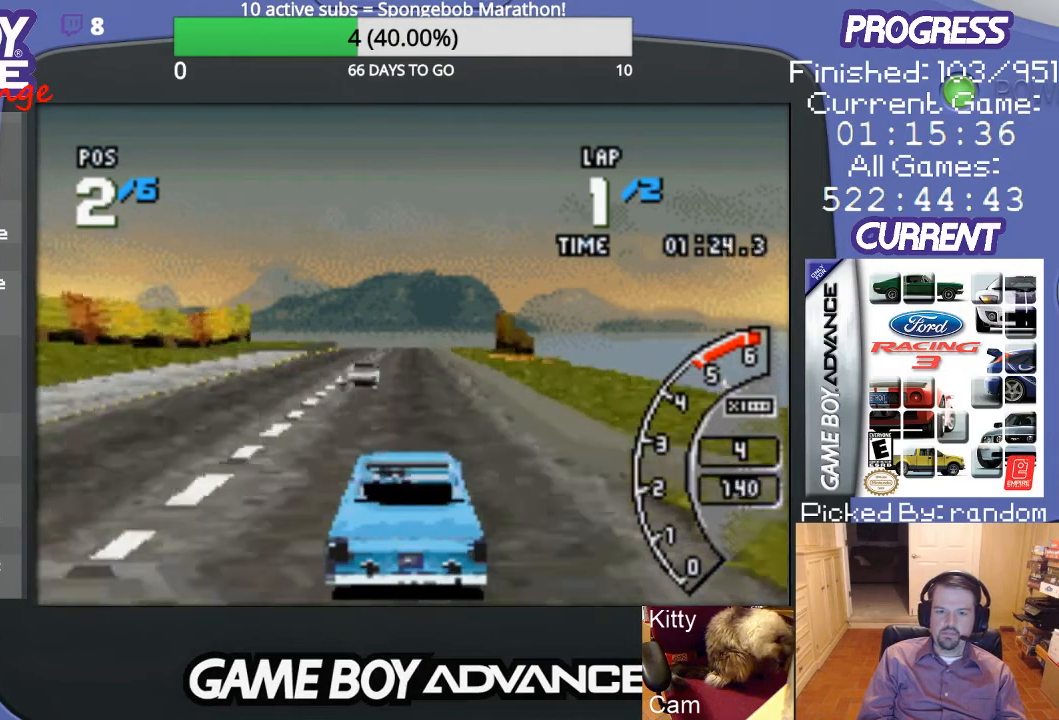
{"buttons": ["A"], "events": [[67, "DPAD_RIGHT", "up"]]}
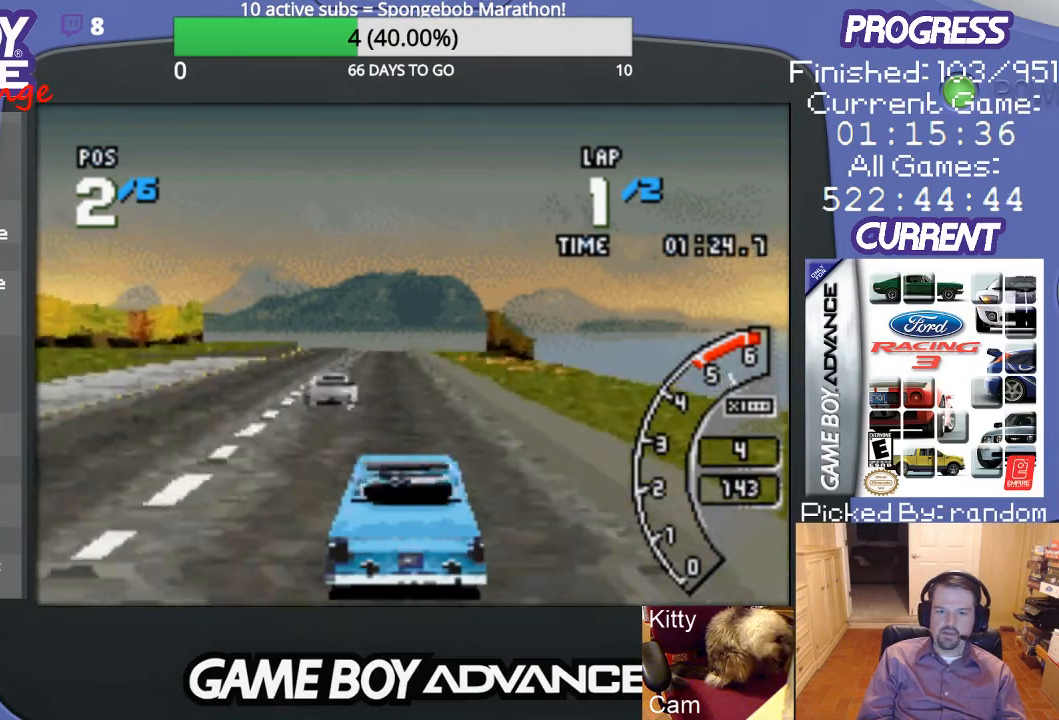
{"buttons": ["A"], "events": []}
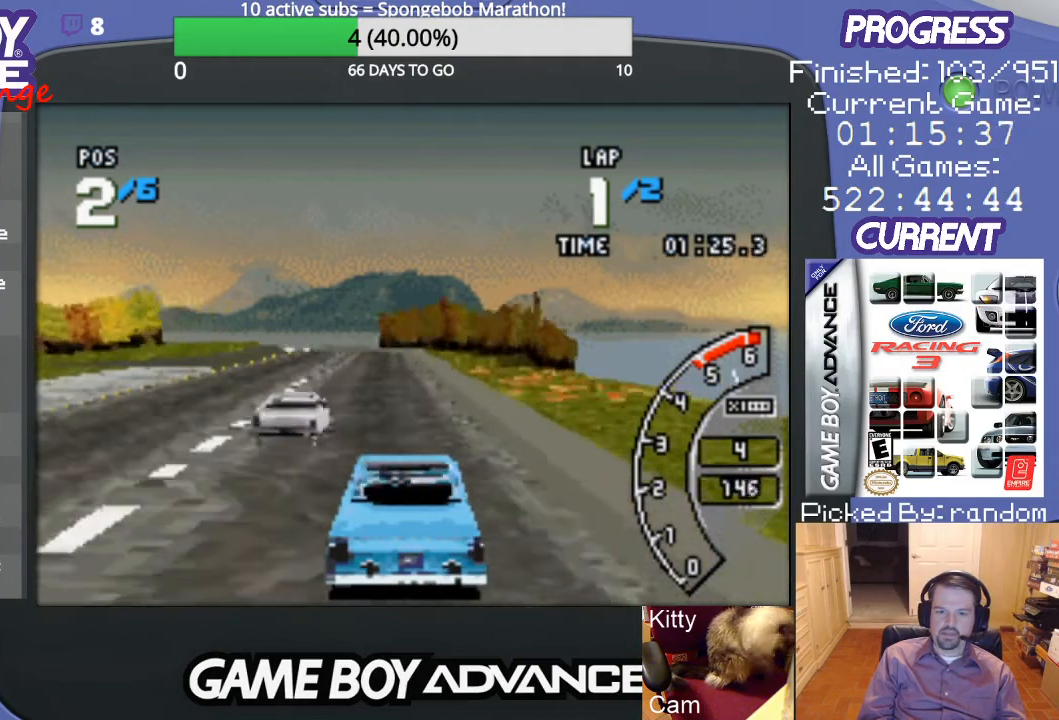
{"buttons": ["A"], "events": [[333, "DPAD_LEFT", "down"], [467, "DPAD_LEFT", "up"]]}
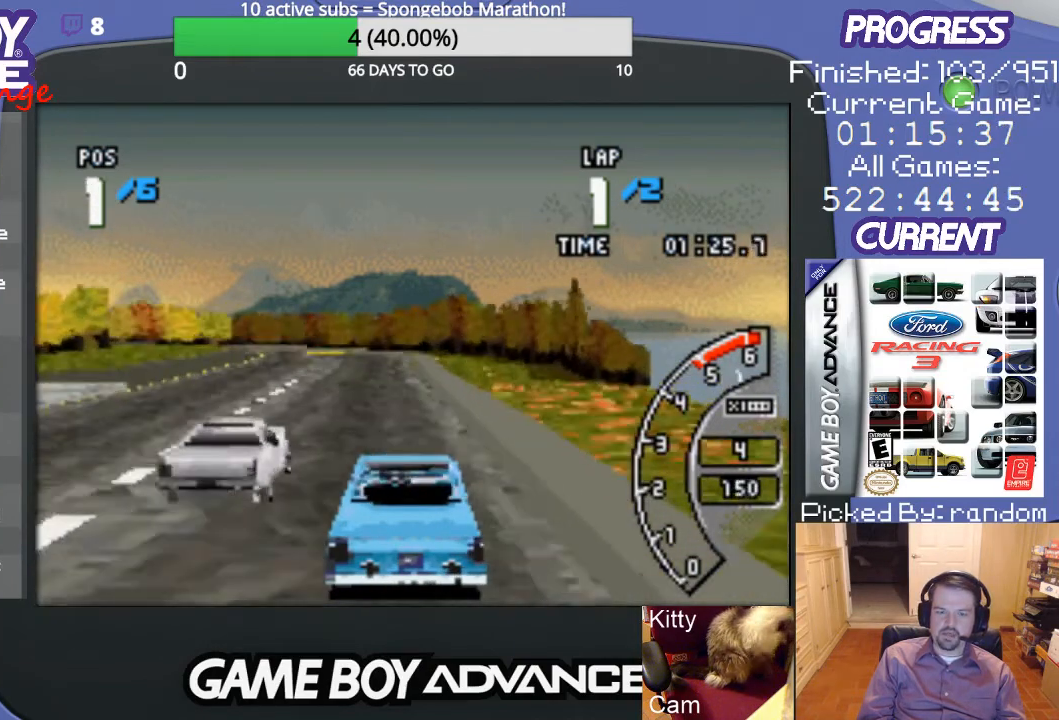
{"buttons": ["A"], "events": [[200, "DPAD_LEFT", "down"], [333, "DPAD_LEFT", "up"]]}
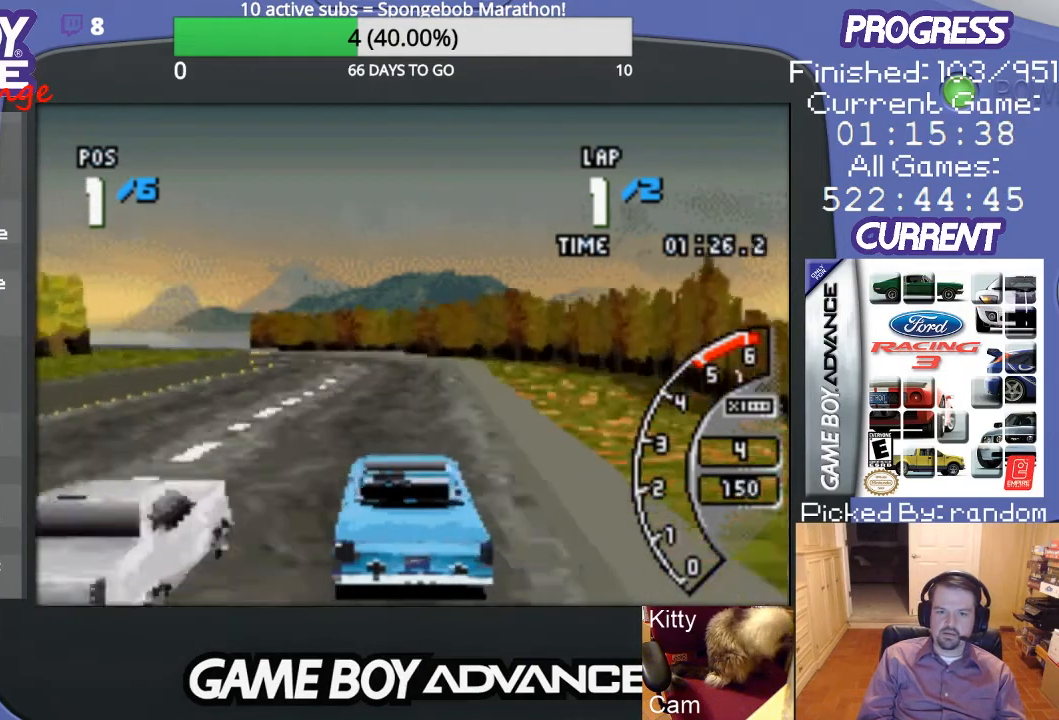
{"buttons": ["A", "DPAD_LEFT"], "events": [[100, "DPAD_LEFT", "down"], [267, "DPAD_LEFT", "up"], [433, "DPAD_LEFT", "down"]]}
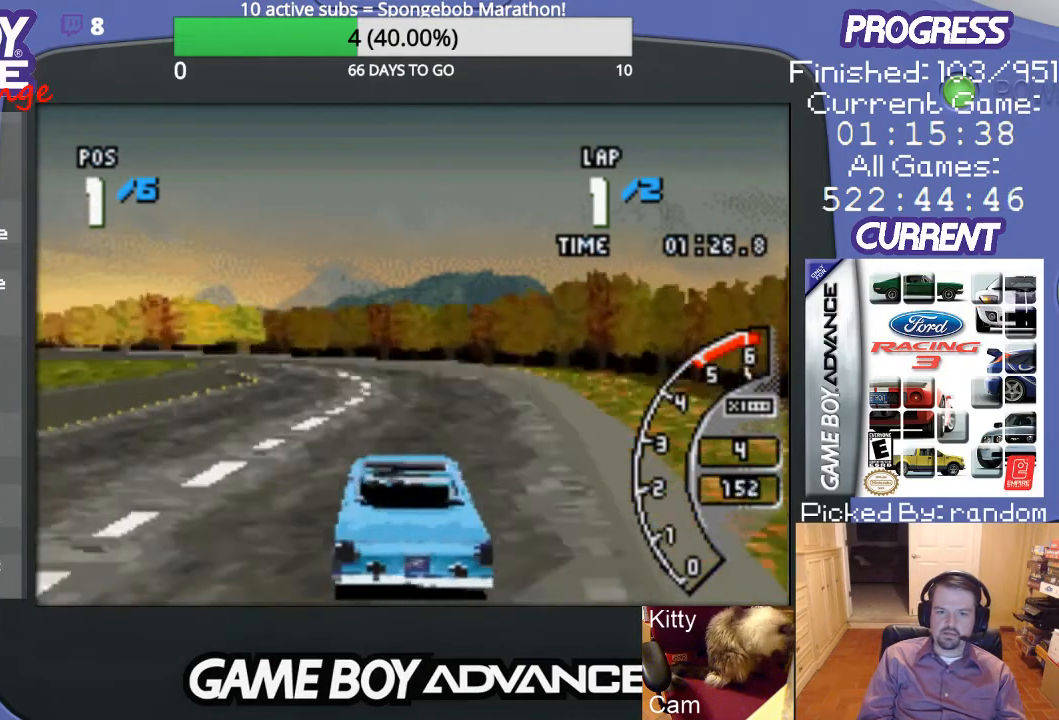
{"buttons": ["A", "DPAD_LEFT"], "events": [[67, "DPAD_LEFT", "up"], [200, "DPAD_LEFT", "down"], [300, "DPAD_LEFT", "up"], [400, "DPAD_LEFT", "down"]]}
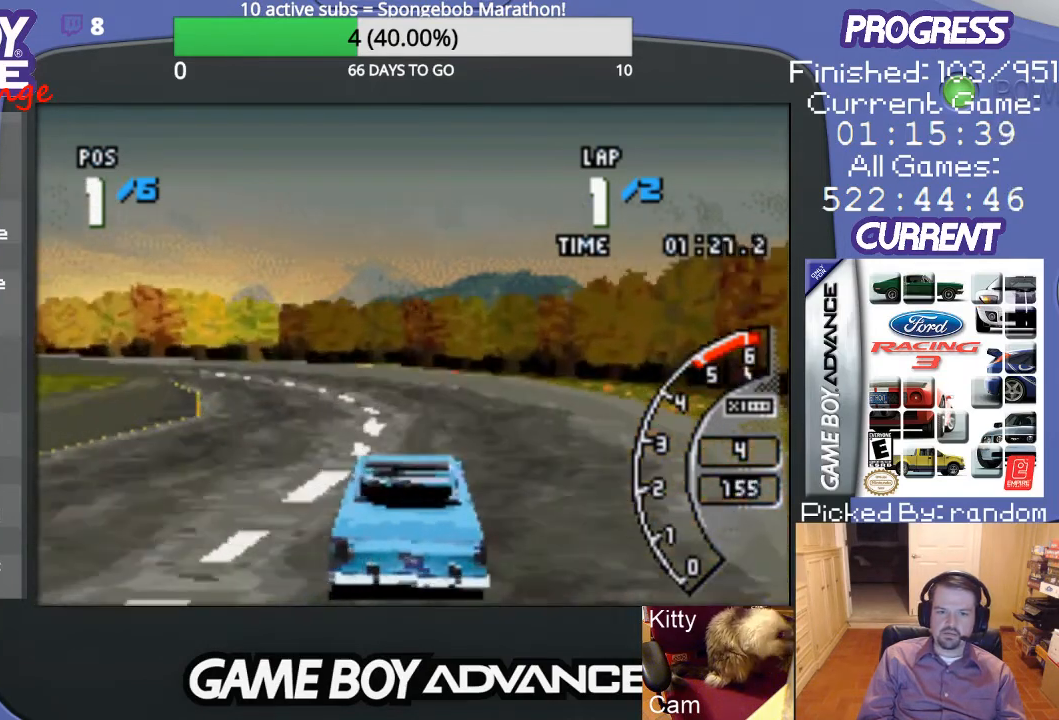
{"buttons": ["DPAD_LEFT"], "events": [[100, "A", "up"], [200, "B", "down"], [333, "B", "up"]]}
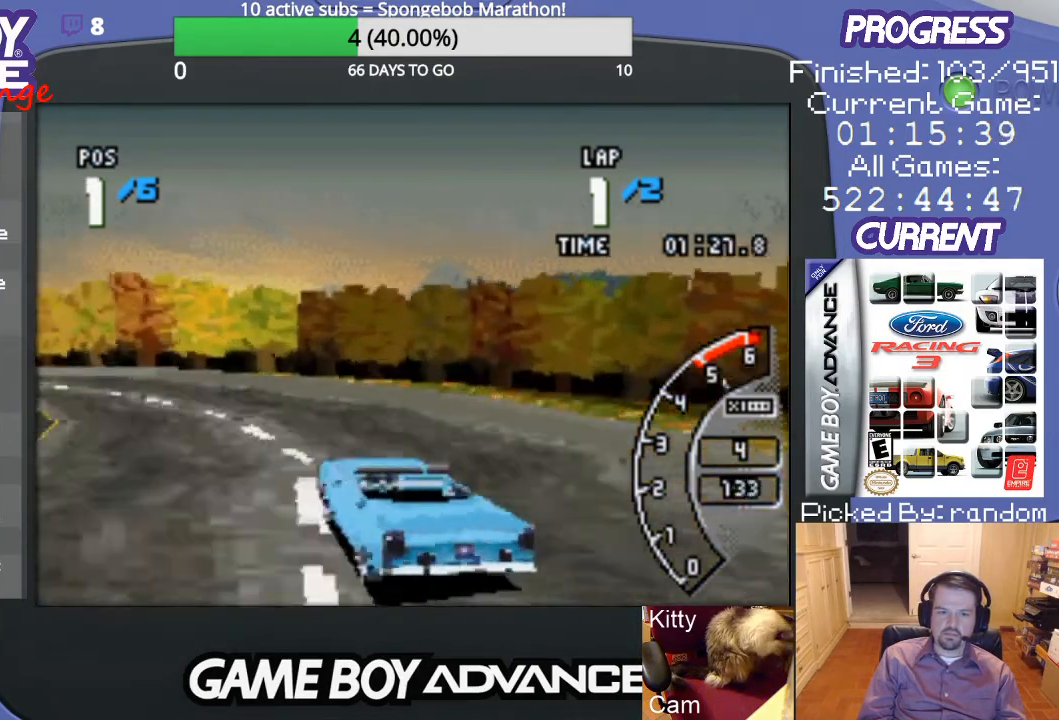
{"buttons": ["A"], "events": [[67, "A", "down"], [500, "DPAD_LEFT", "up"]]}
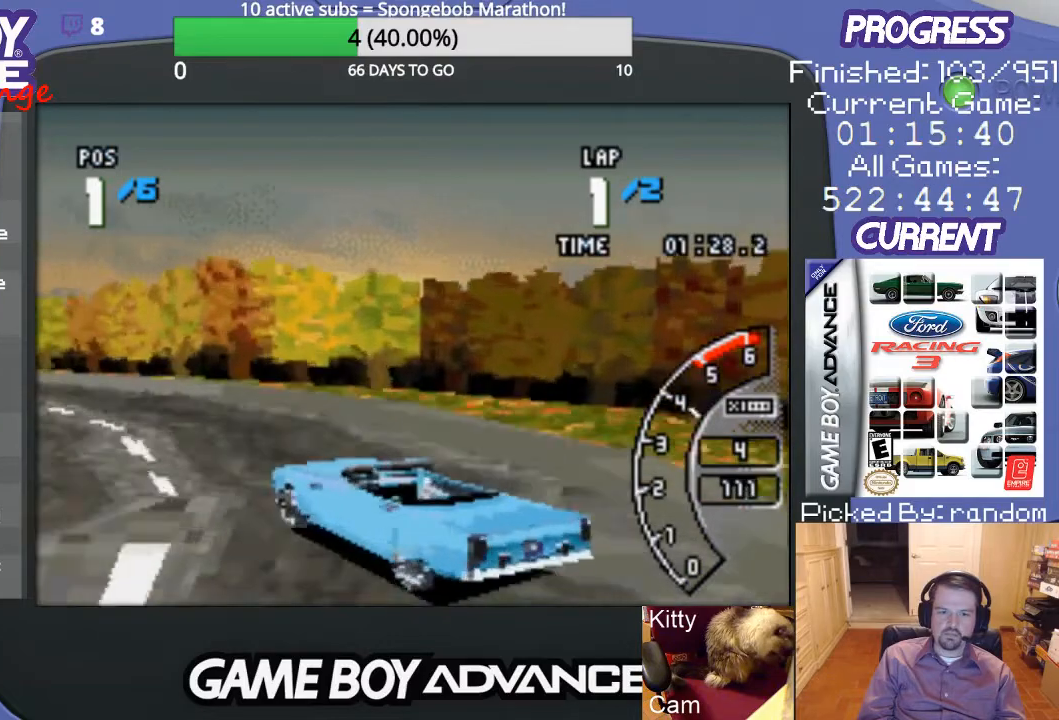
{"buttons": ["A", "DPAD_LEFT"], "events": [[133, "DPAD_LEFT", "down"], [200, "DPAD_LEFT", "up"], [467, "DPAD_LEFT", "down"]]}
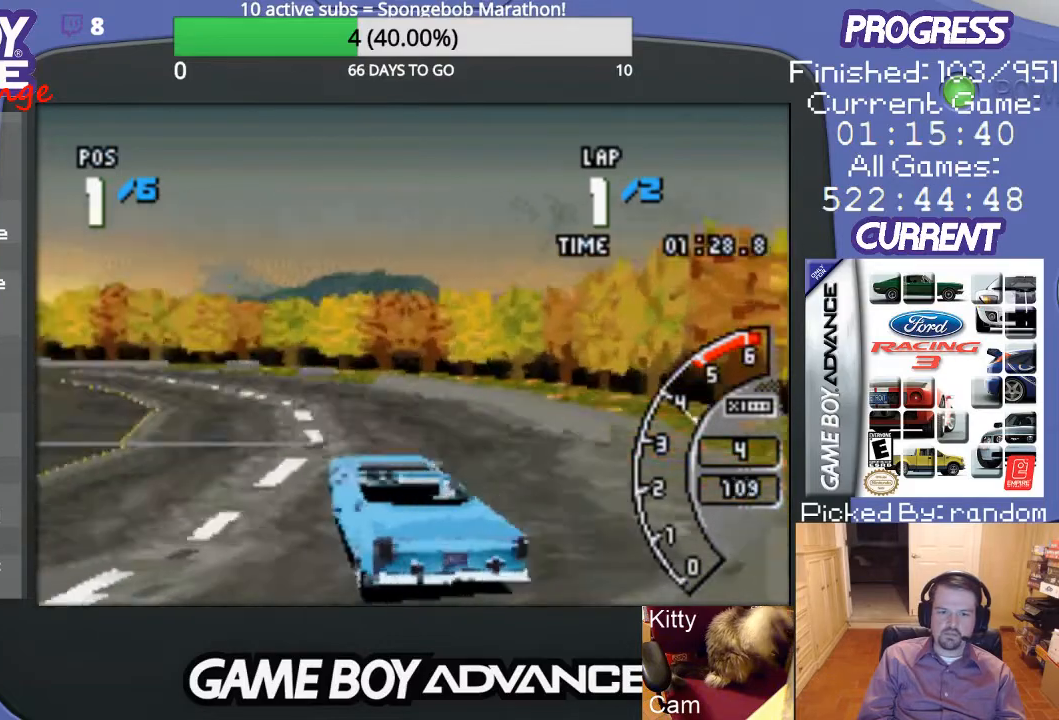
{"buttons": ["A", "DPAD_LEFT"], "events": [[133, "DPAD_LEFT", "up"], [500, "DPAD_LEFT", "down"]]}
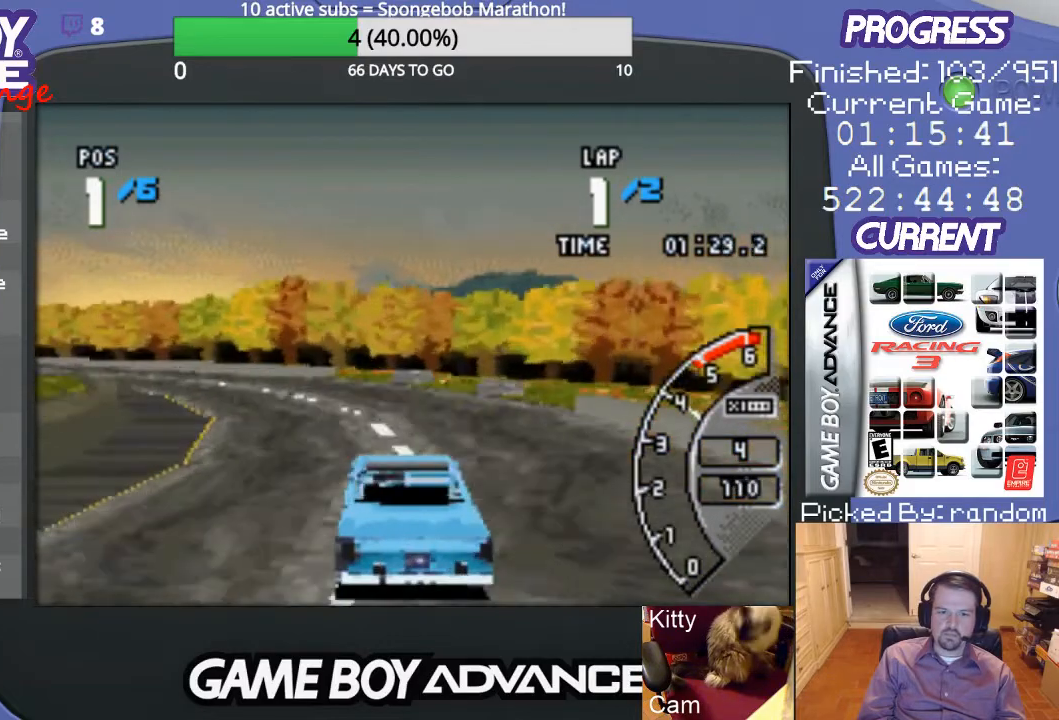
{"buttons": ["A", "DPAD_LEFT"], "events": [[333, "A", "up"], [467, "A", "down"]]}
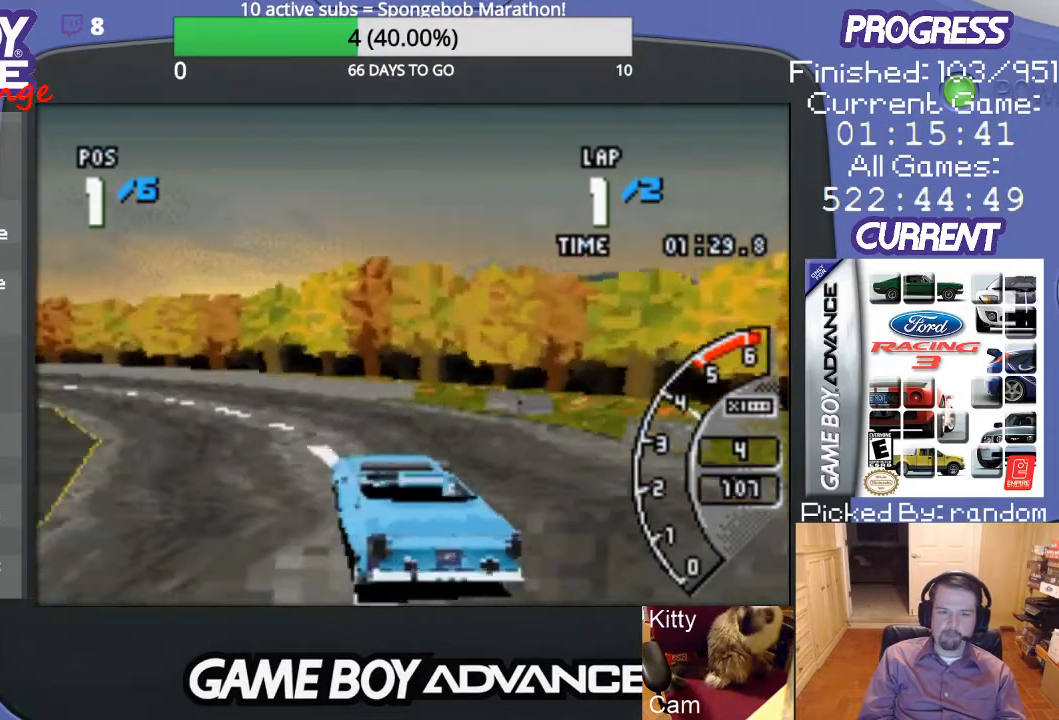
{"buttons": ["A"], "events": [[67, "A", "up"], [133, "A", "down"], [300, "DPAD_LEFT", "up"], [367, "DPAD_LEFT", "down"], [500, "DPAD_LEFT", "up"]]}
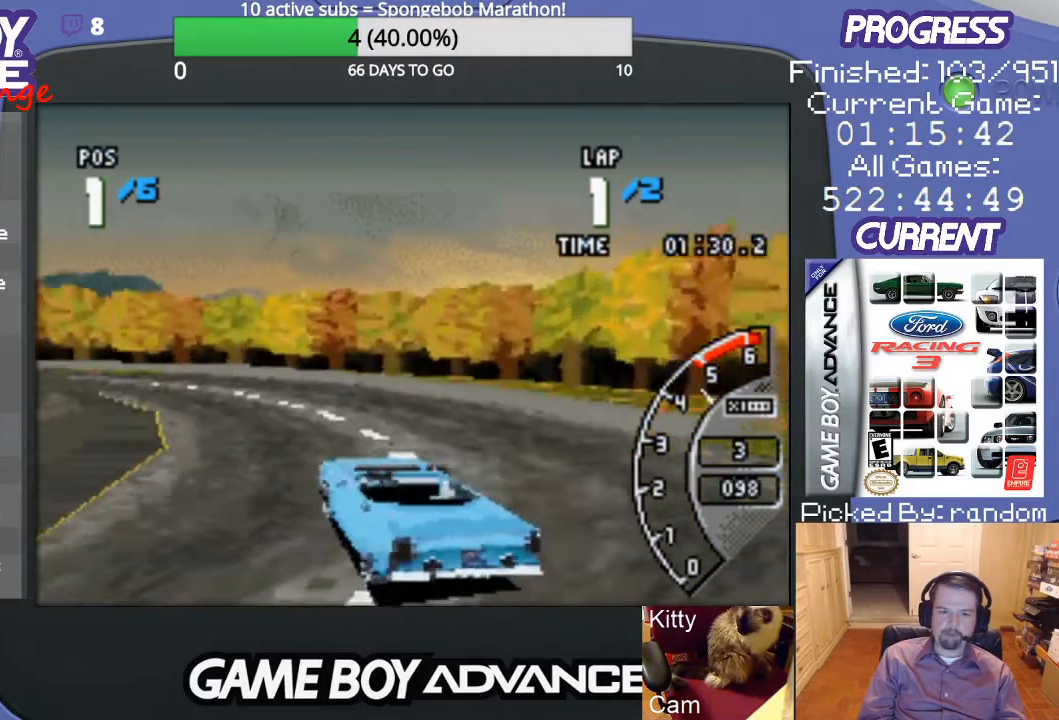
{"buttons": ["A", "DPAD_LEFT"], "events": [[100, "DPAD_LEFT", "down"], [167, "DPAD_LEFT", "up"], [300, "DPAD_LEFT", "down"], [400, "DPAD_LEFT", "up"], [500, "DPAD_LEFT", "down"]]}
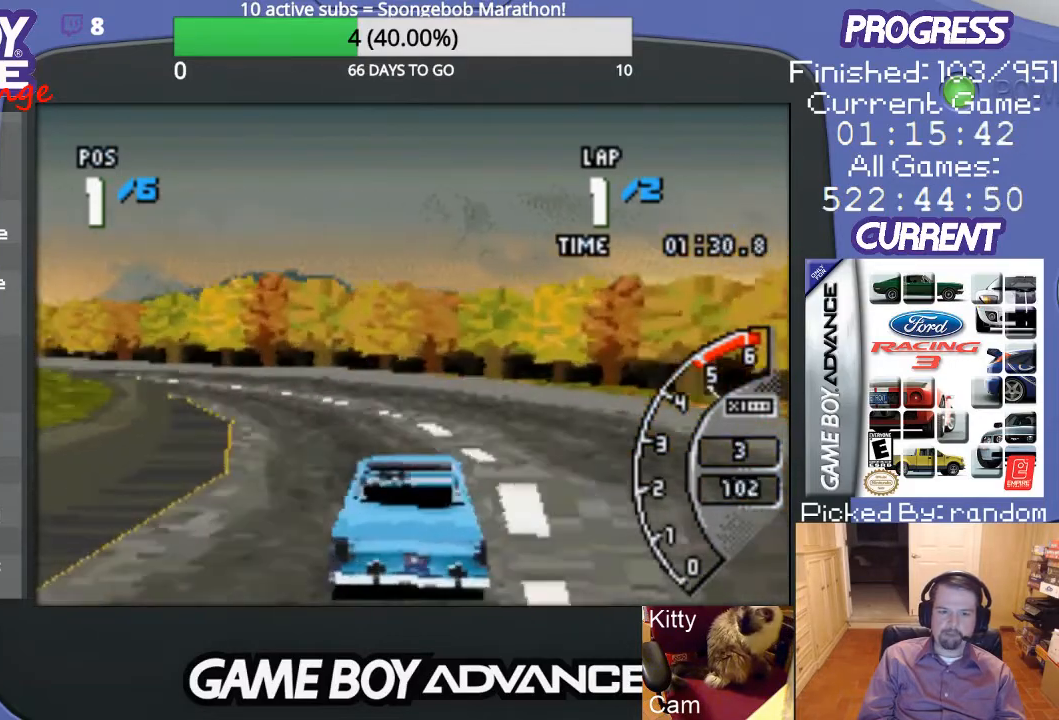
{"buttons": ["A", "DPAD_LEFT"], "events": [[100, "DPAD_LEFT", "up"], [167, "DPAD_LEFT", "down"]]}
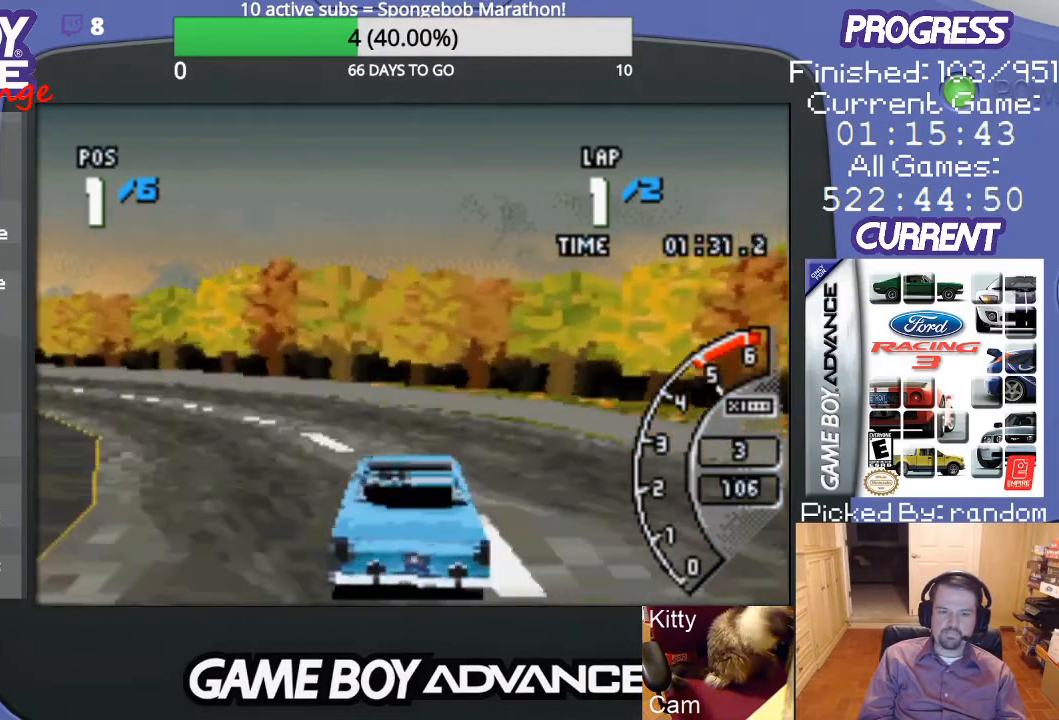
{"buttons": ["A", "DPAD_LEFT"], "events": [[200, "DPAD_LEFT", "up"], [300, "DPAD_LEFT", "down"]]}
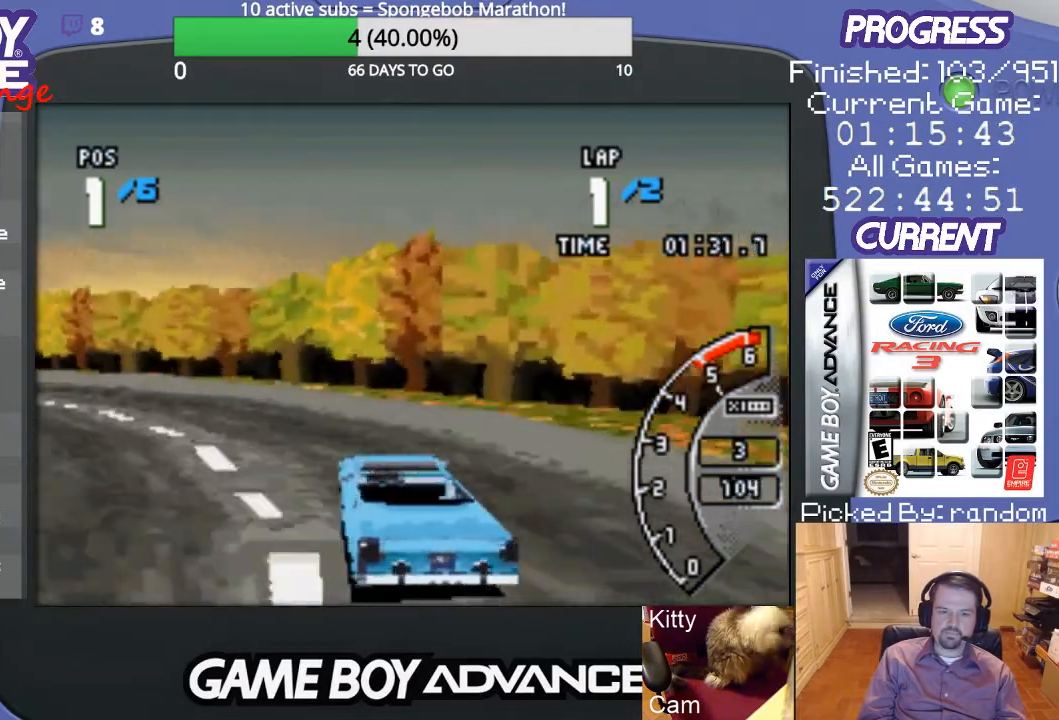
{"buttons": ["A", "DPAD_LEFT"], "events": []}
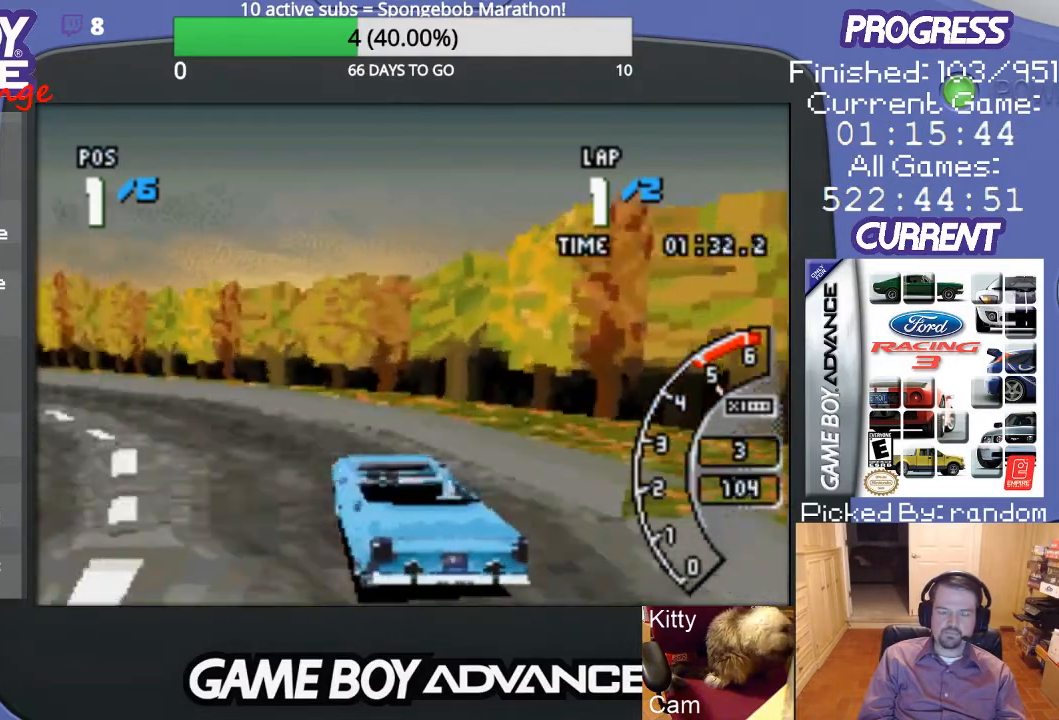
{"buttons": ["A"], "events": [[500, "DPAD_LEFT", "up"]]}